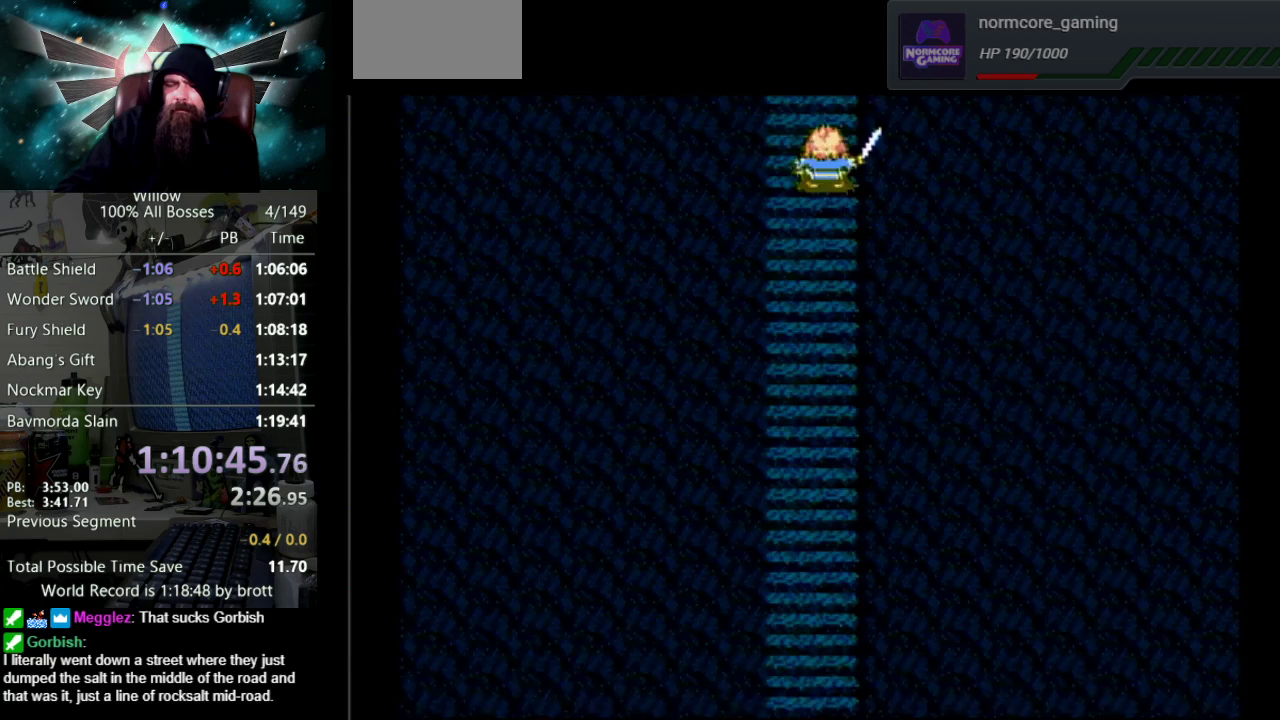
Gameplay with a controller (Nintendo layout); each line is a JSON object with the inputs held at the frame after it. "events" lists button and stick changes between this image and that frame as [ms after this image, input, new state], when the widget could be followed in between. Not read: L3 R3.
{"buttons": ["DPAD_UP"], "events": []}
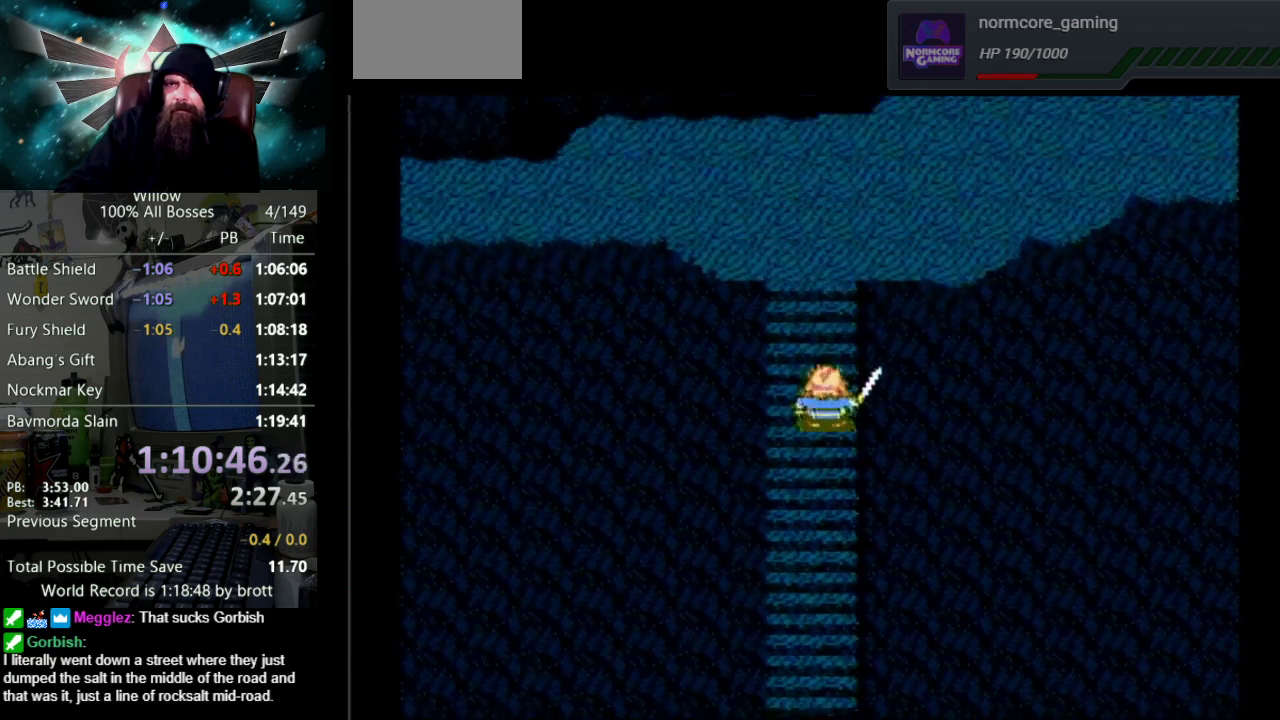
{"buttons": ["DPAD_UP"], "events": []}
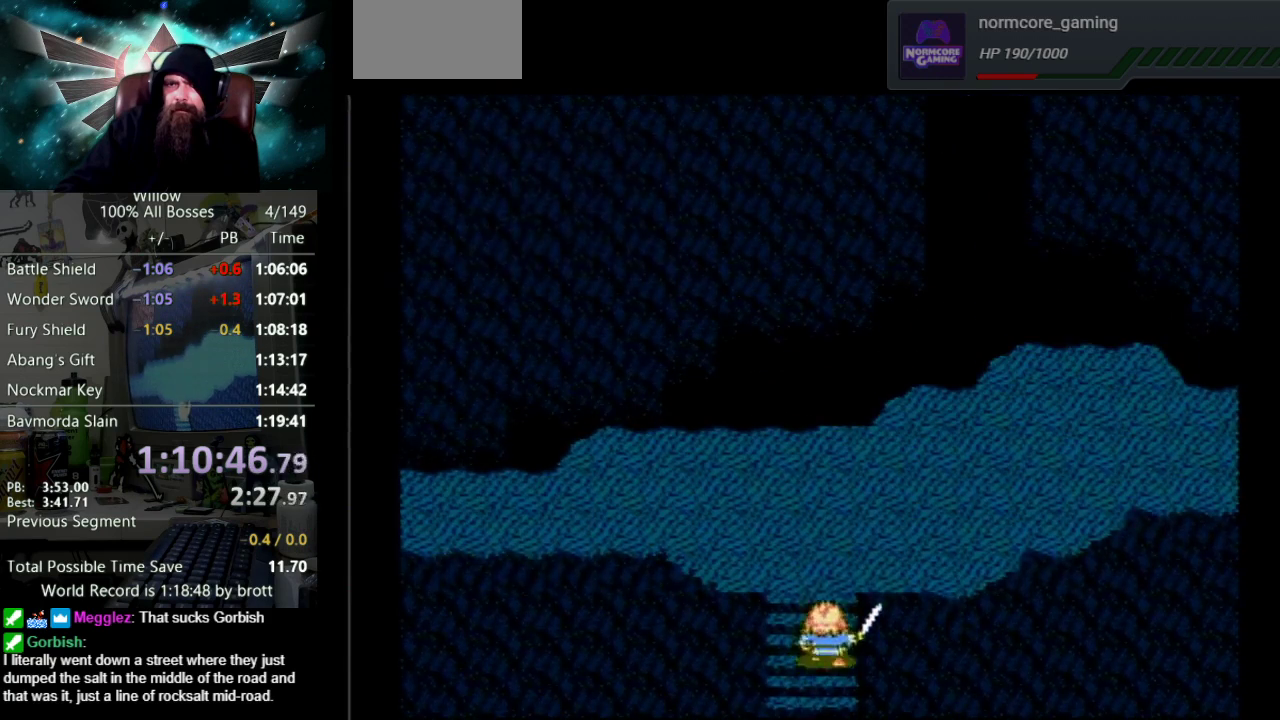
{"buttons": ["DPAD_UP", "DPAD_RIGHT"], "events": [[450, "DPAD_RIGHT", "down"]]}
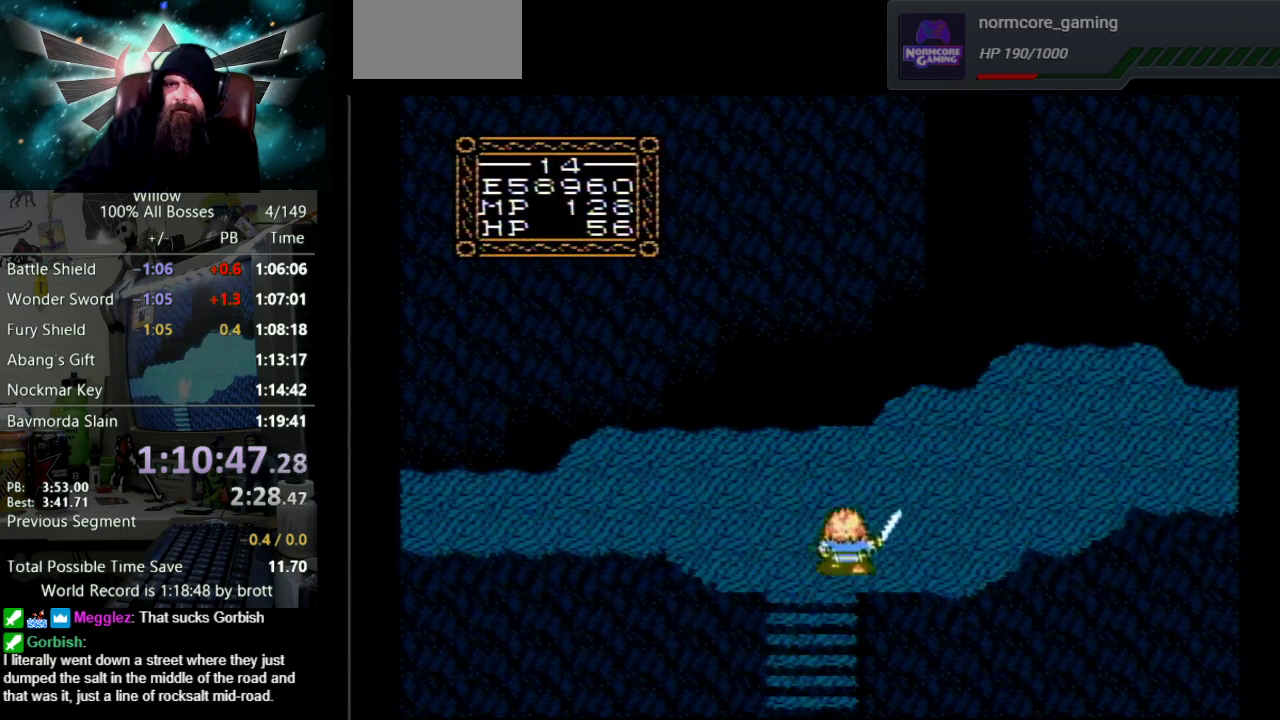
{"buttons": ["DPAD_UP", "DPAD_RIGHT"], "events": []}
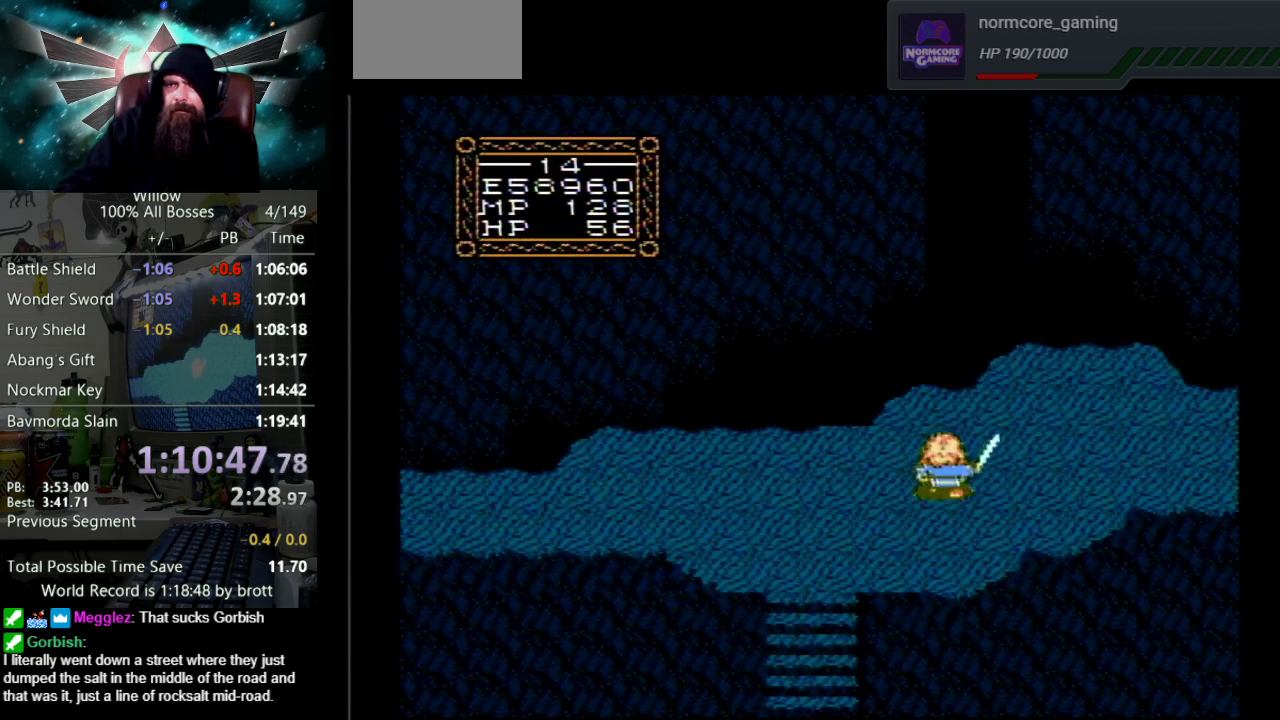
{"buttons": ["DPAD_RIGHT"], "events": [[267, "DPAD_UP", "up"]]}
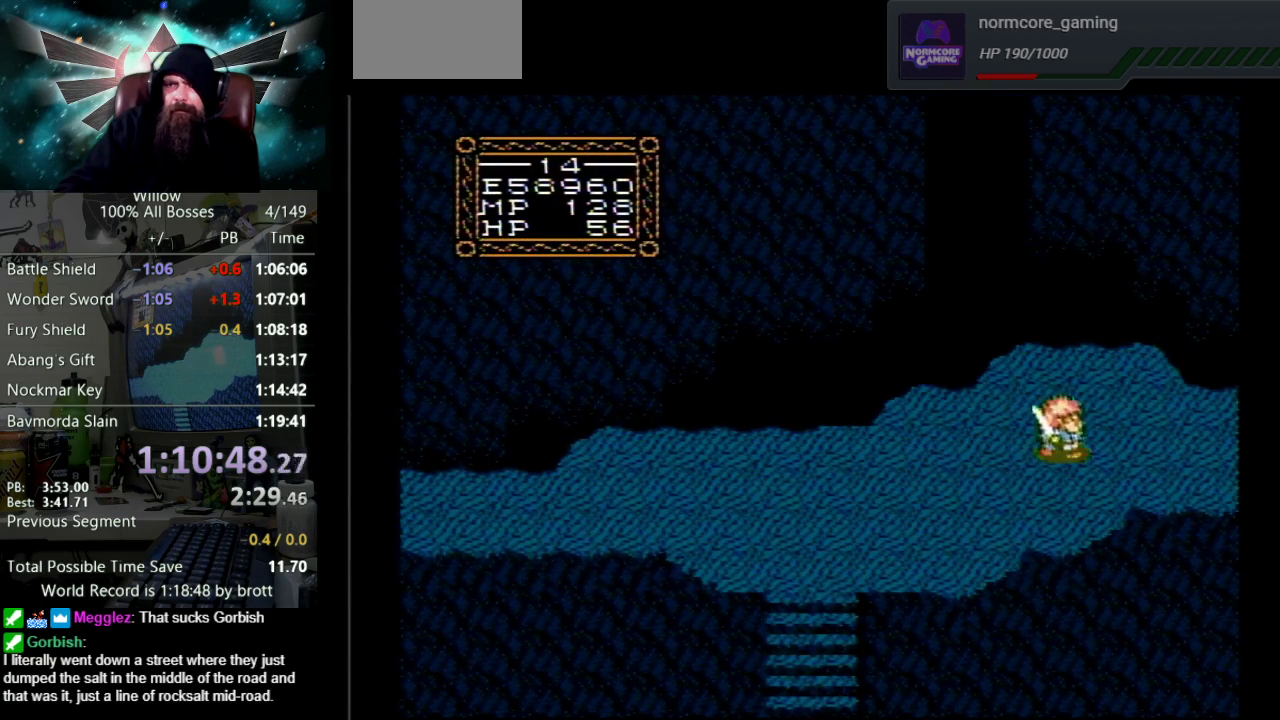
{"buttons": ["A", "DPAD_RIGHT"], "events": [[450, "A", "down"]]}
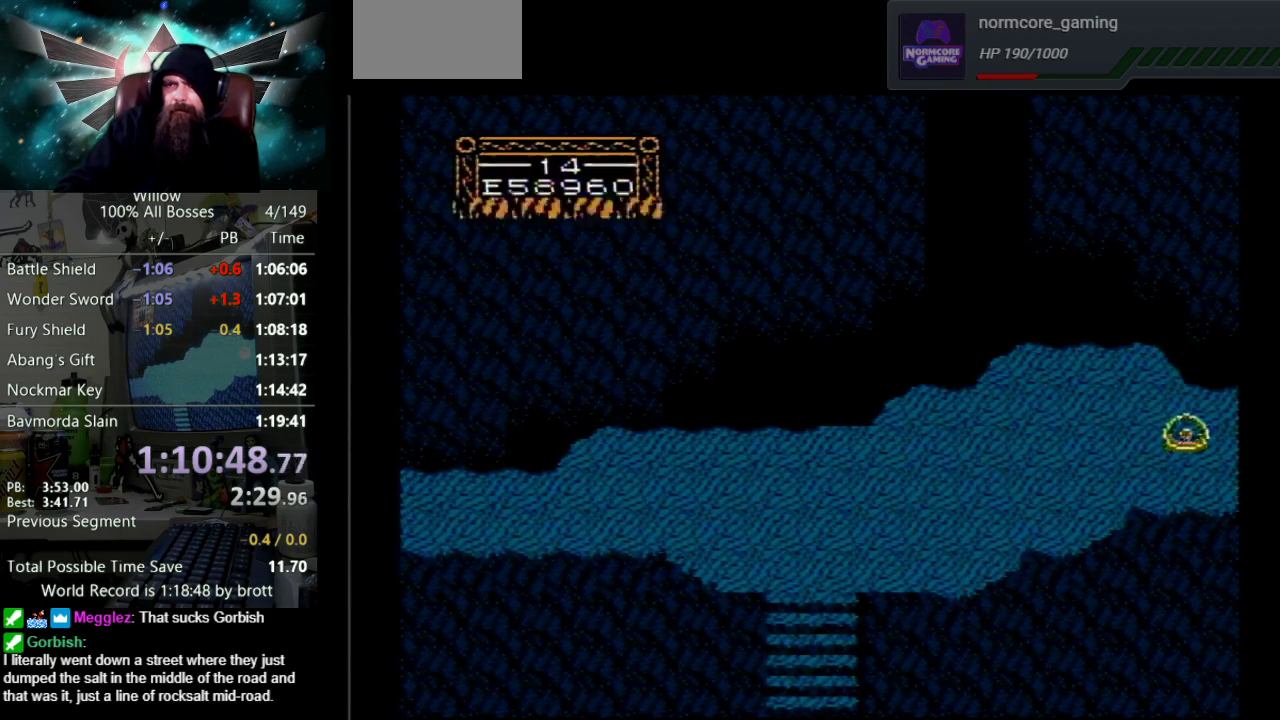
{"buttons": ["DPAD_RIGHT"], "events": [[117, "A", "up"]]}
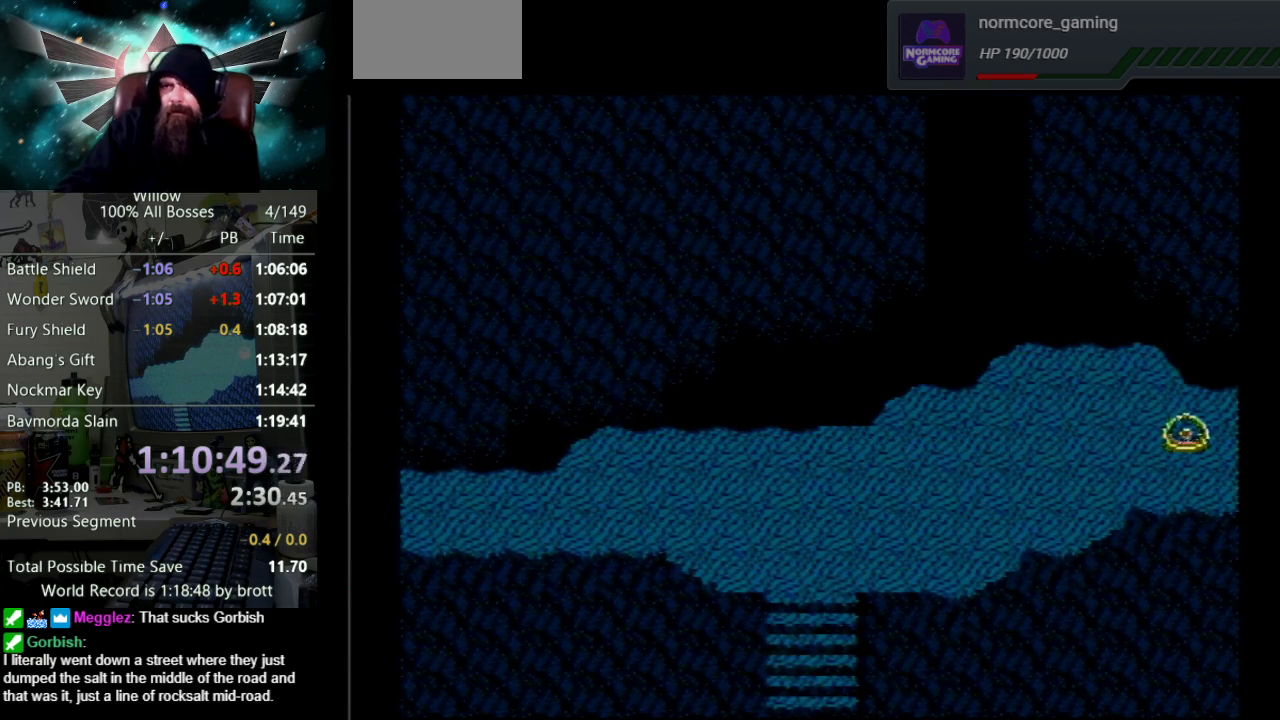
{"buttons": ["DPAD_RIGHT"], "events": []}
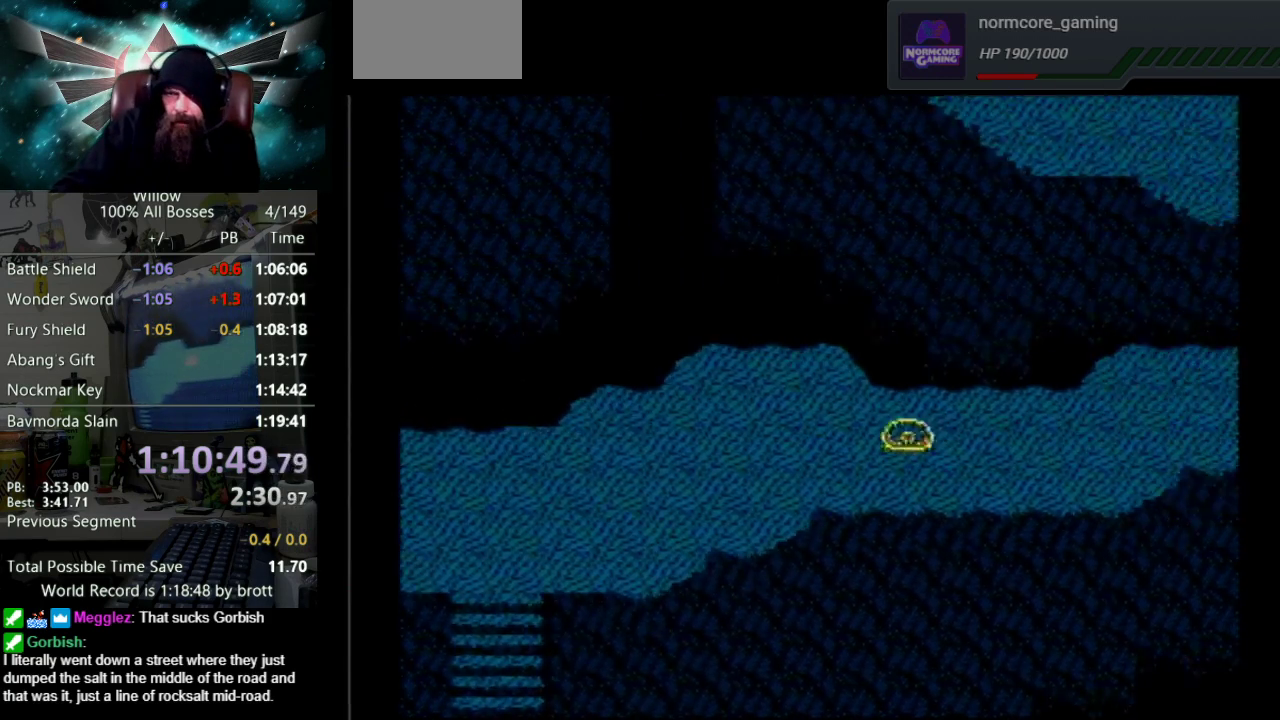
{"buttons": ["DPAD_RIGHT"], "events": []}
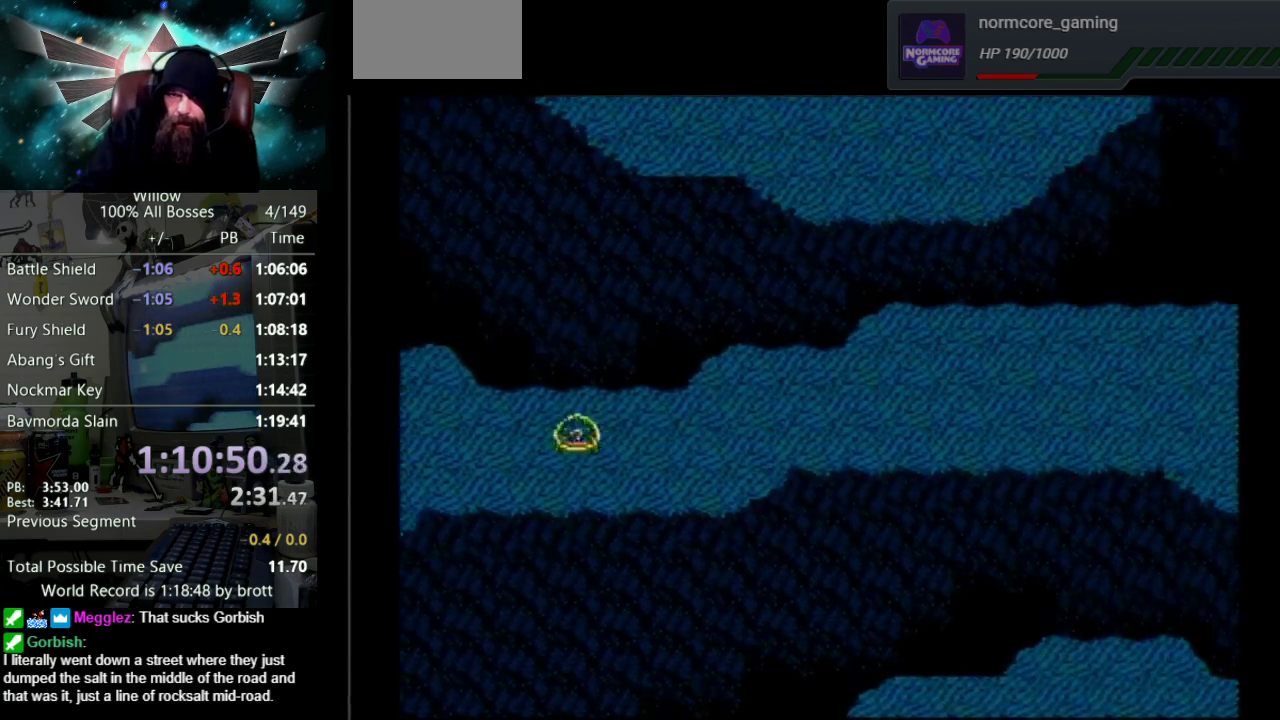
{"buttons": ["DPAD_RIGHT"], "events": []}
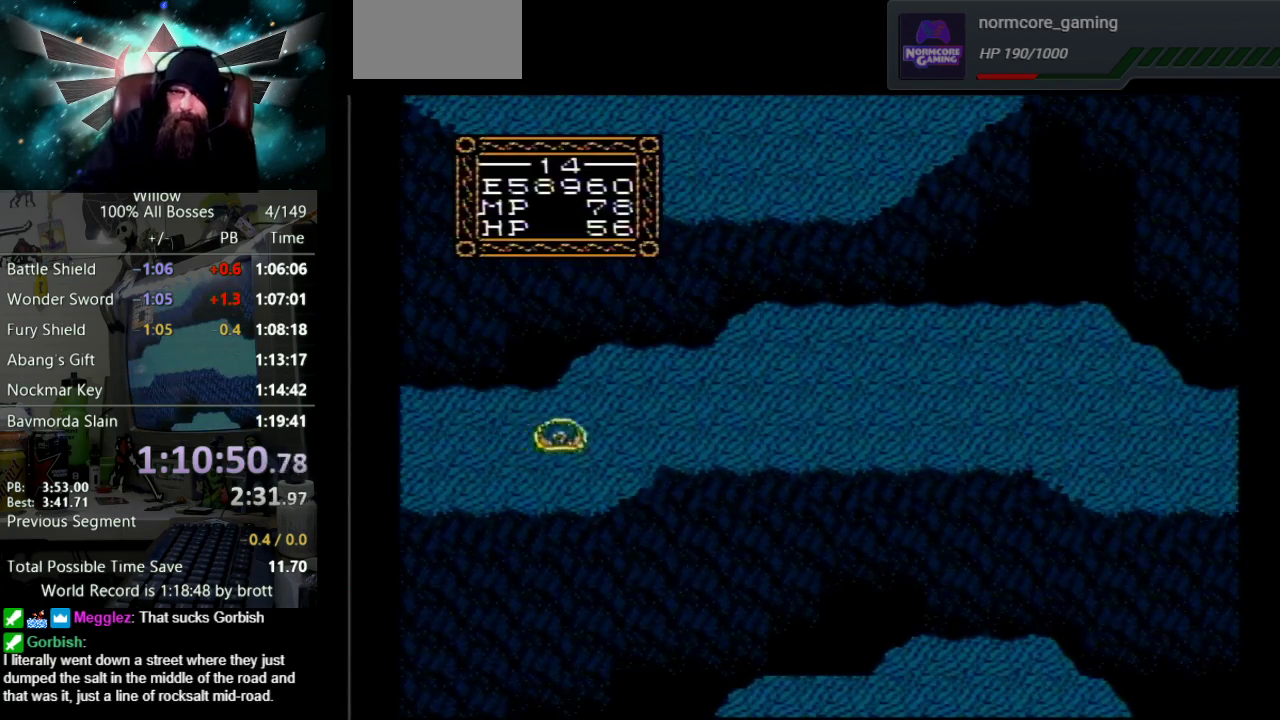
{"buttons": ["DPAD_RIGHT"], "events": []}
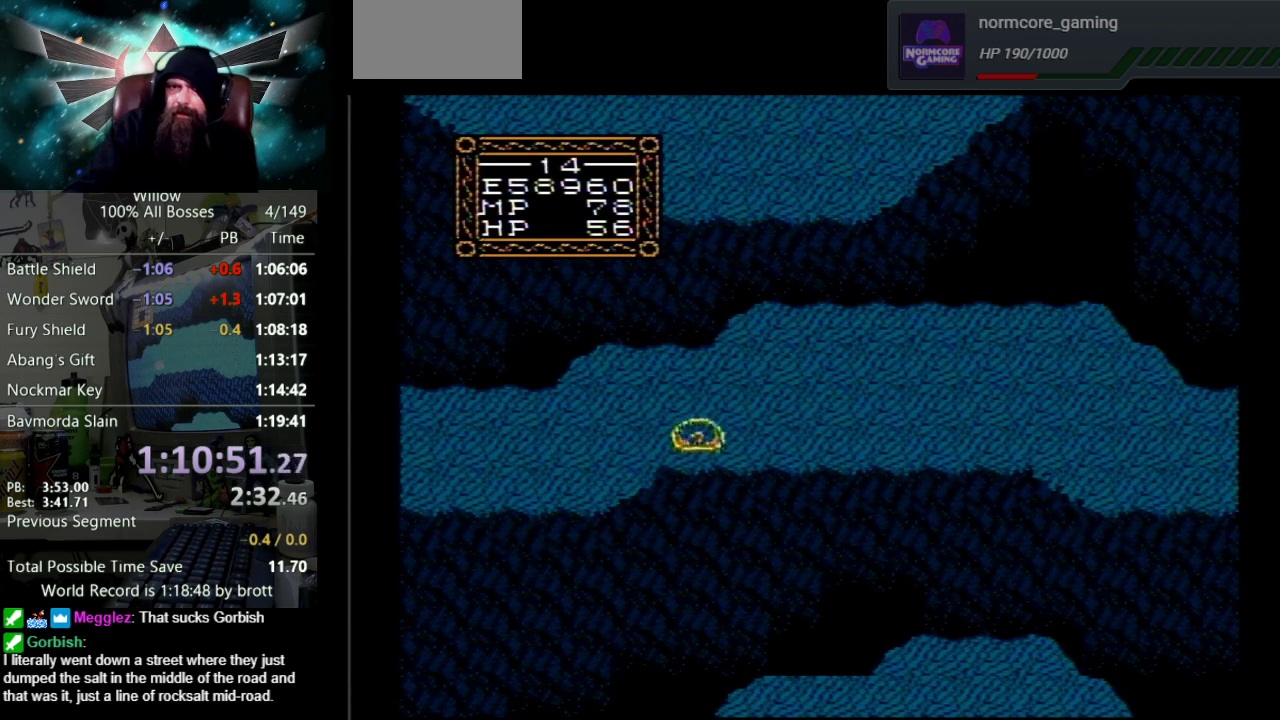
{"buttons": ["DPAD_RIGHT"], "events": []}
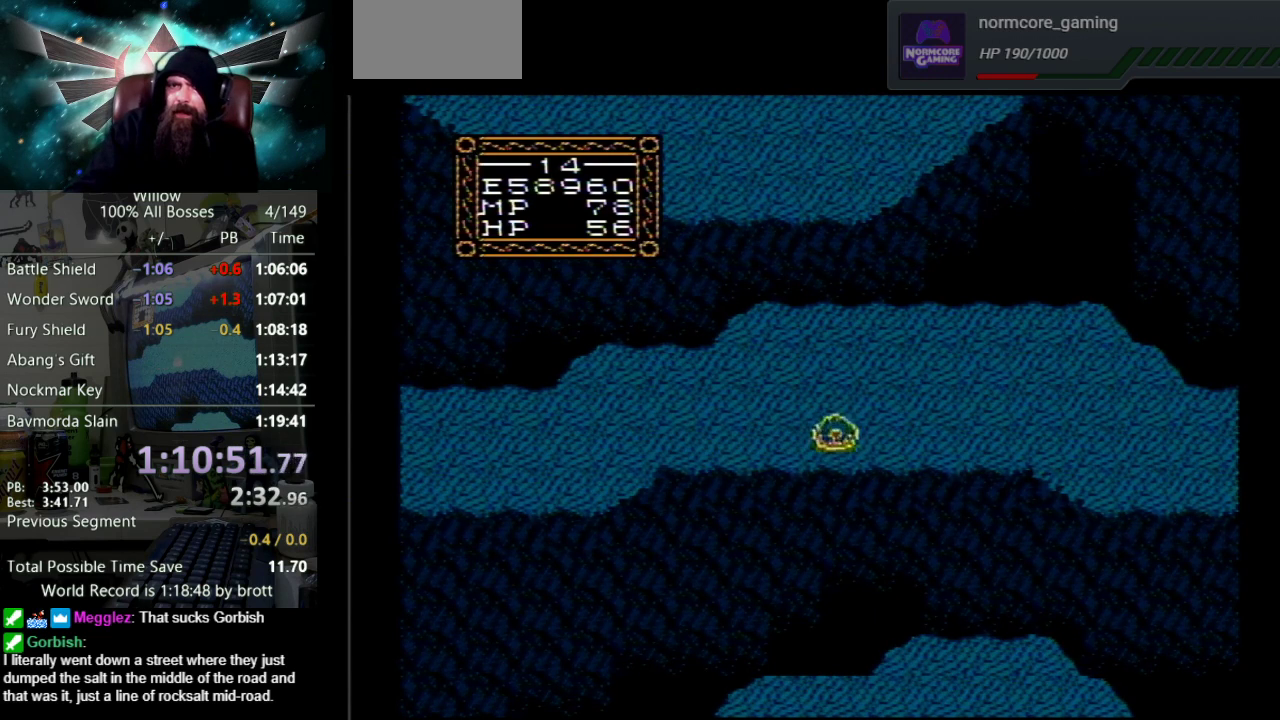
{"buttons": ["DPAD_RIGHT"], "events": []}
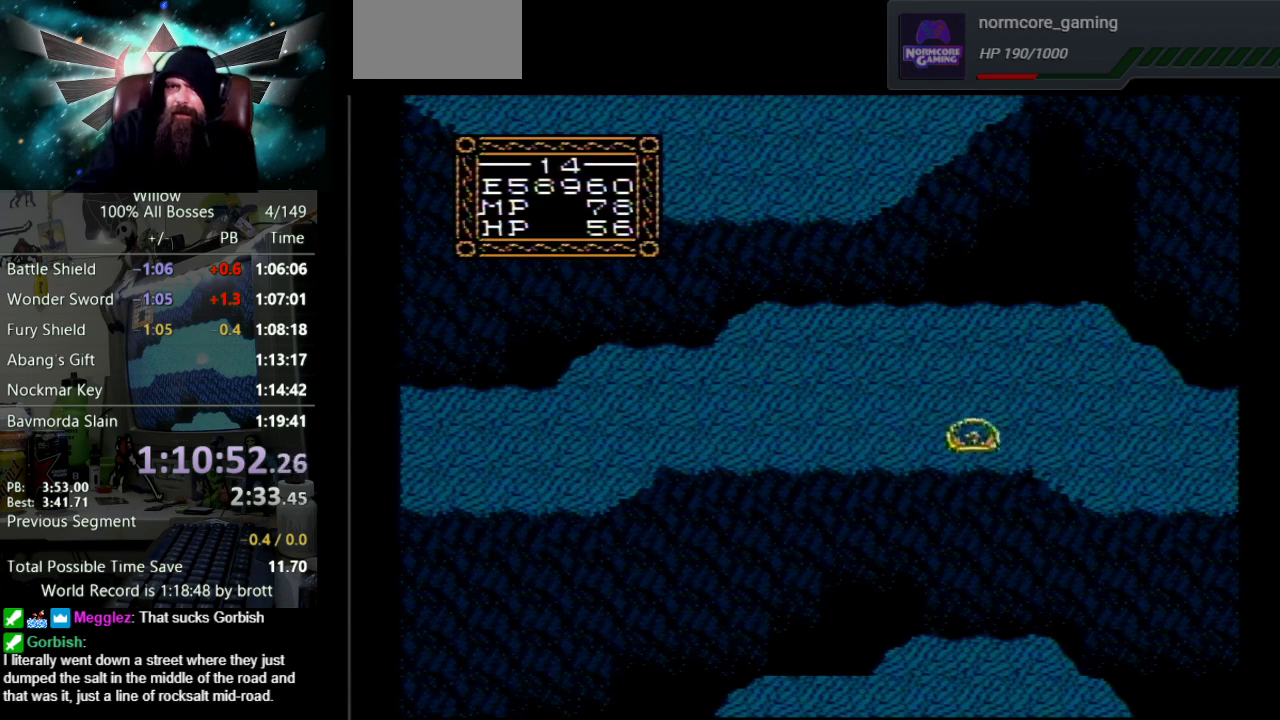
{"buttons": ["DPAD_RIGHT"], "events": []}
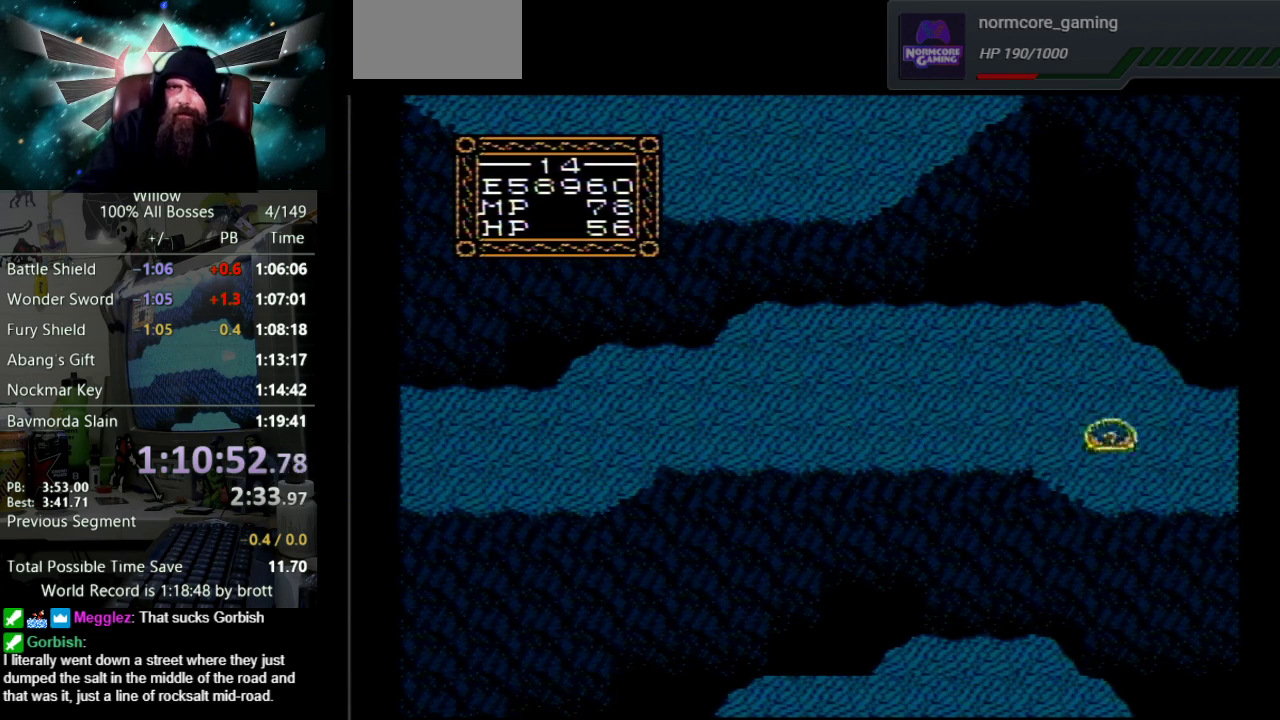
{"buttons": ["DPAD_RIGHT"], "events": []}
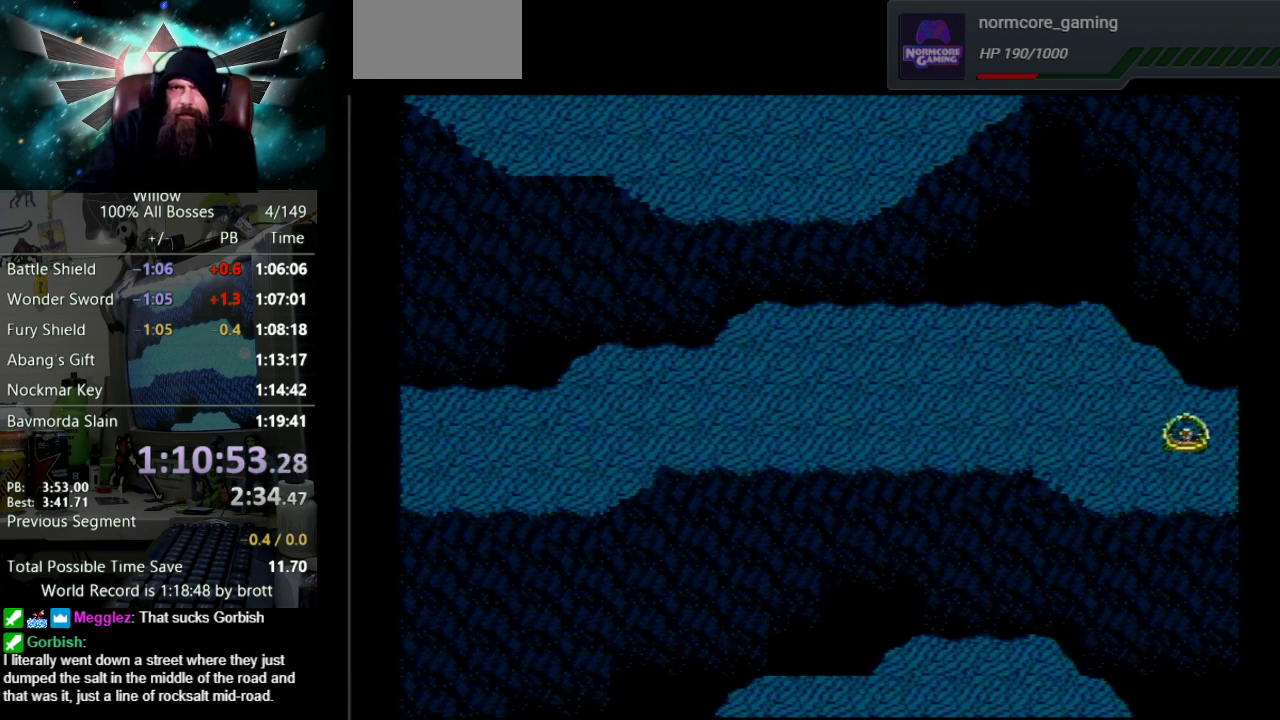
{"buttons": ["DPAD_RIGHT"], "events": []}
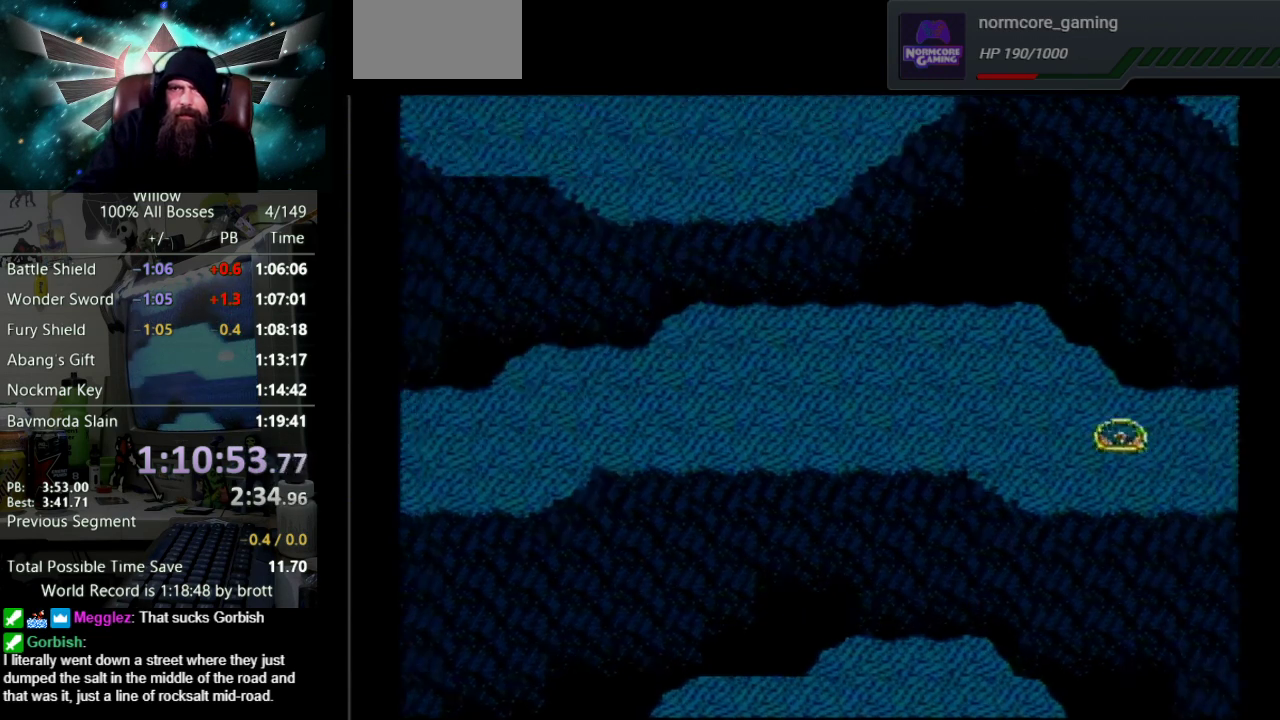
{"buttons": ["DPAD_RIGHT"], "events": []}
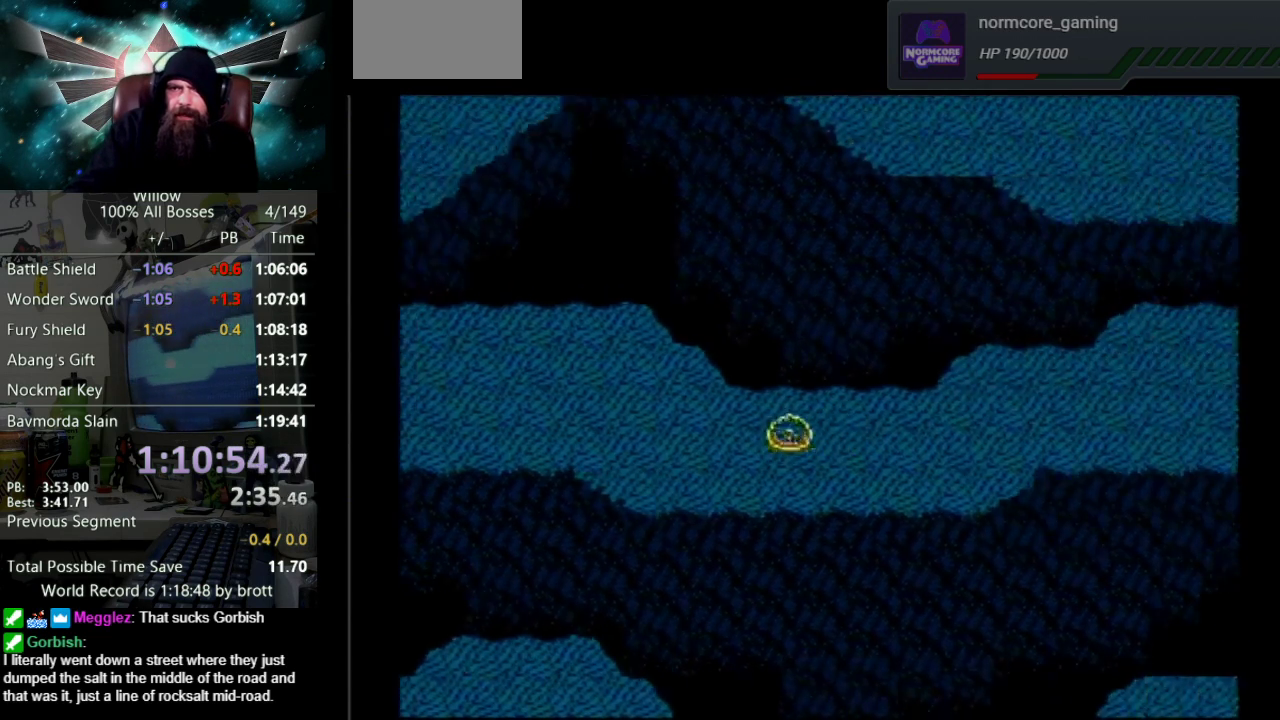
{"buttons": ["DPAD_RIGHT"], "events": []}
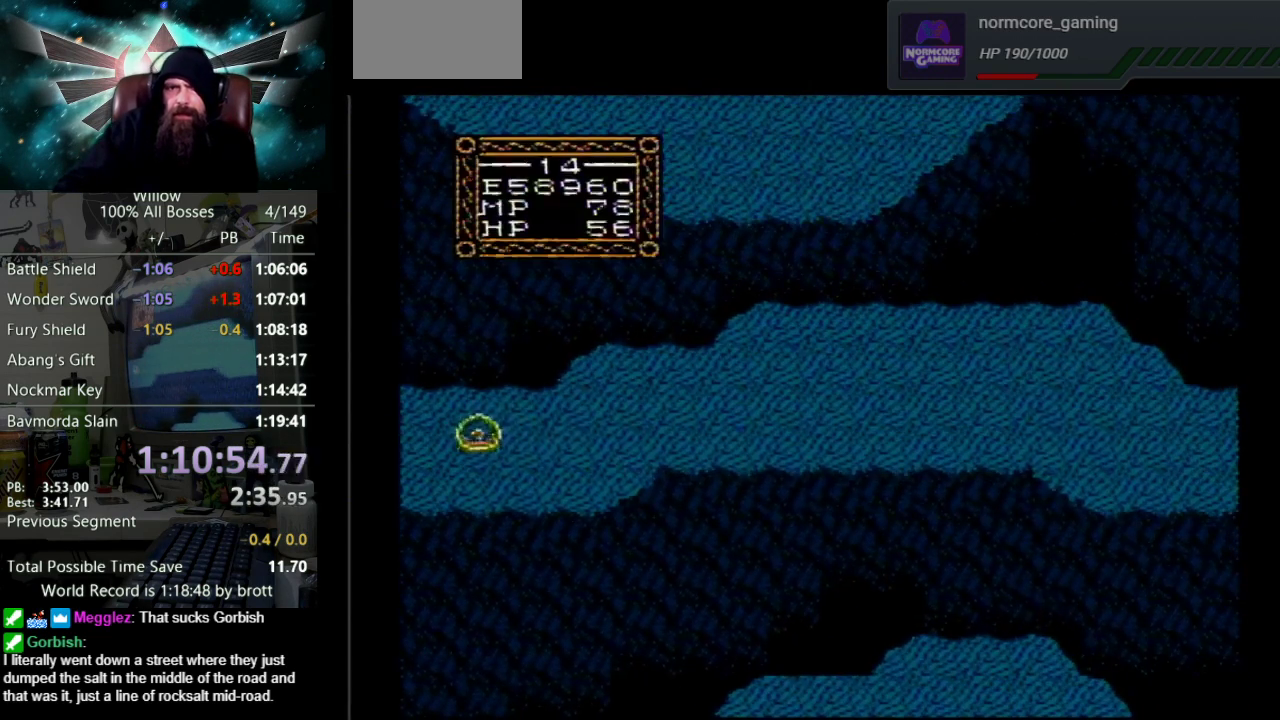
{"buttons": ["DPAD_RIGHT"], "events": []}
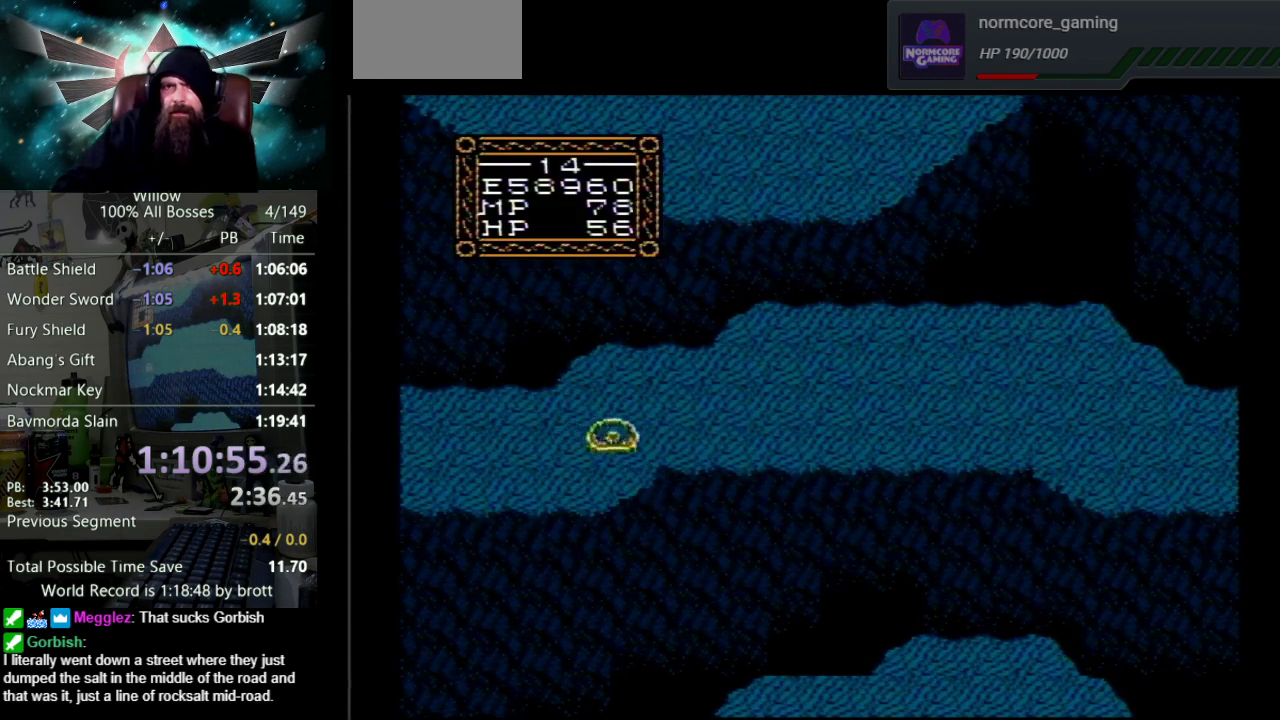
{"buttons": ["DPAD_RIGHT"], "events": []}
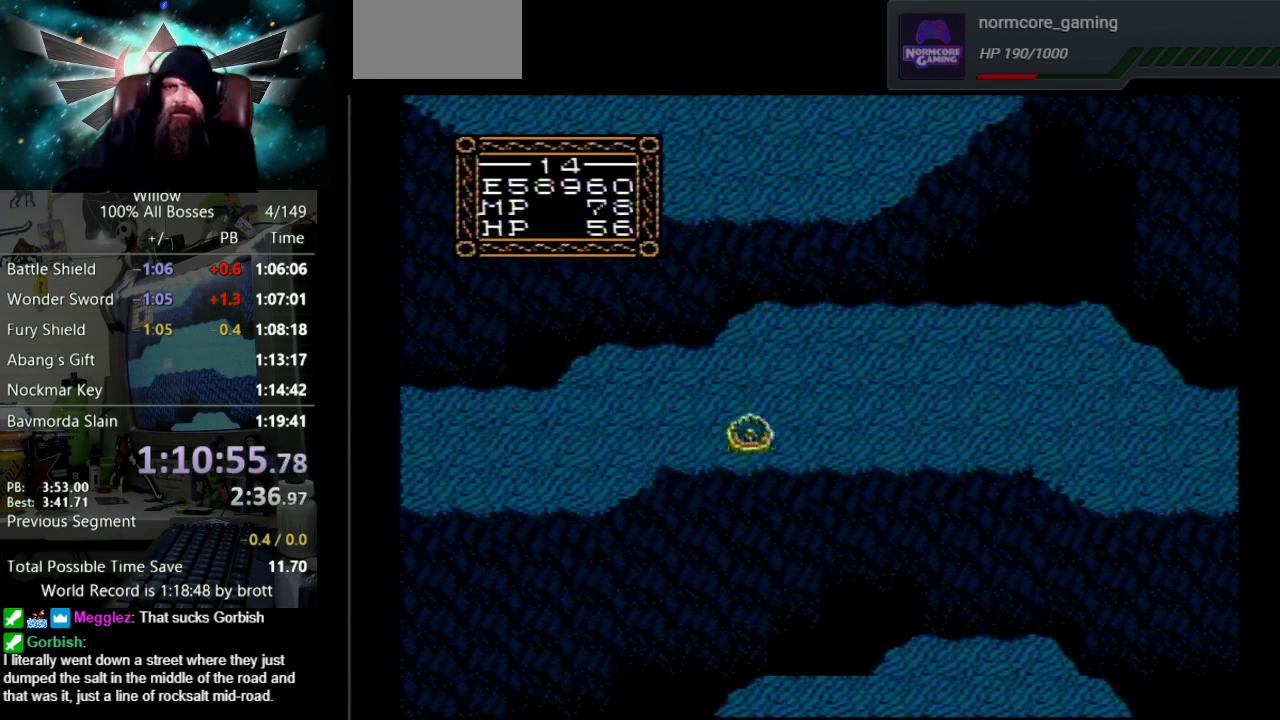
{"buttons": ["DPAD_RIGHT"], "events": []}
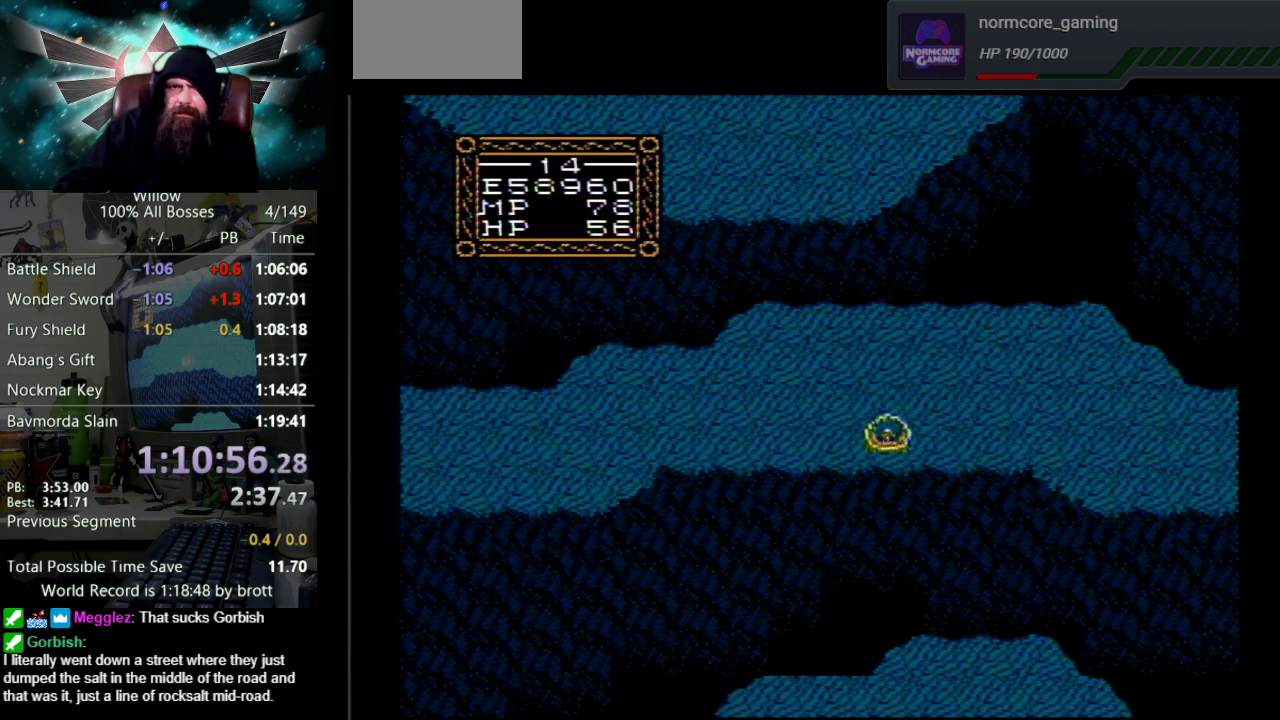
{"buttons": ["DPAD_RIGHT"], "events": []}
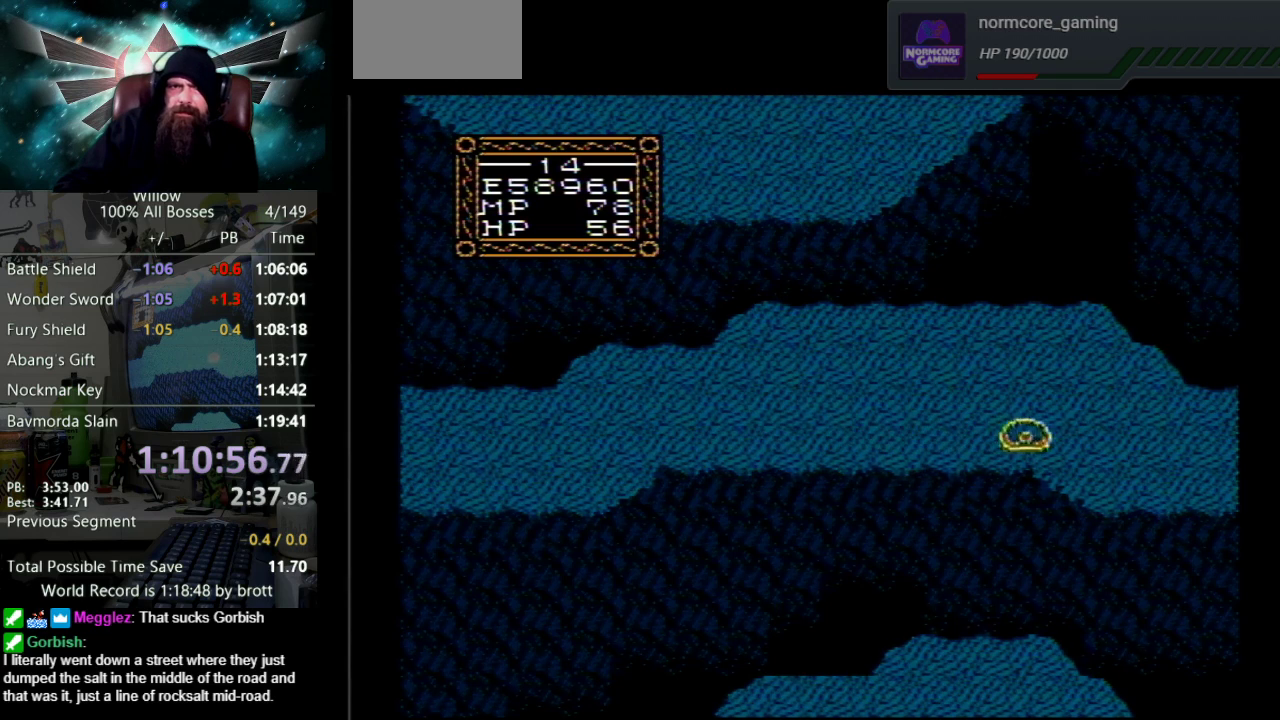
{"buttons": ["DPAD_RIGHT"], "events": []}
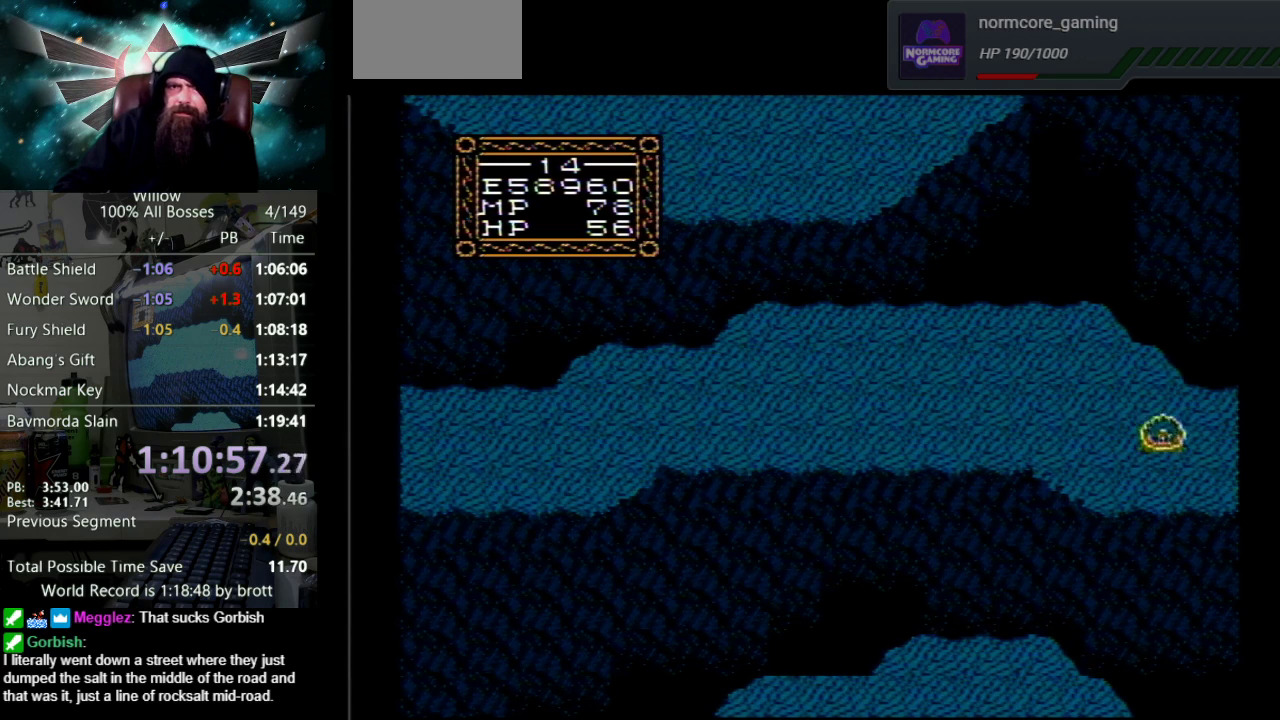
{"buttons": ["DPAD_RIGHT"], "events": []}
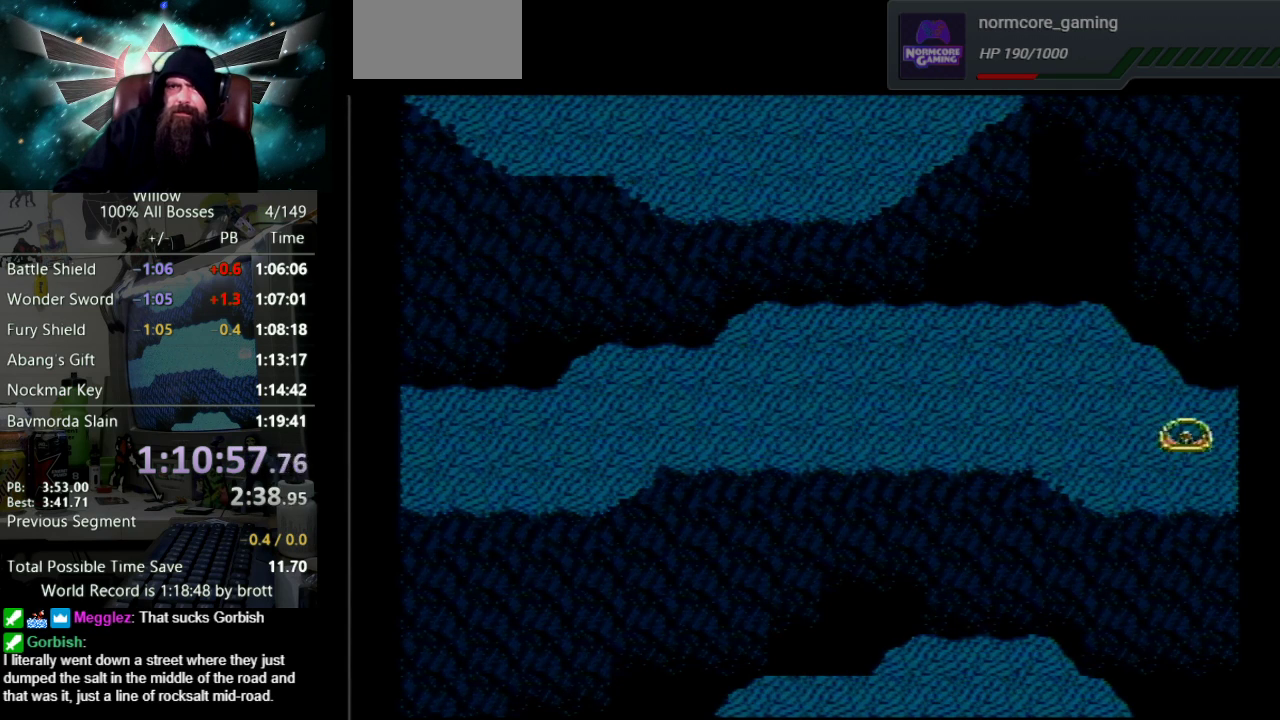
{"buttons": ["DPAD_RIGHT"], "events": []}
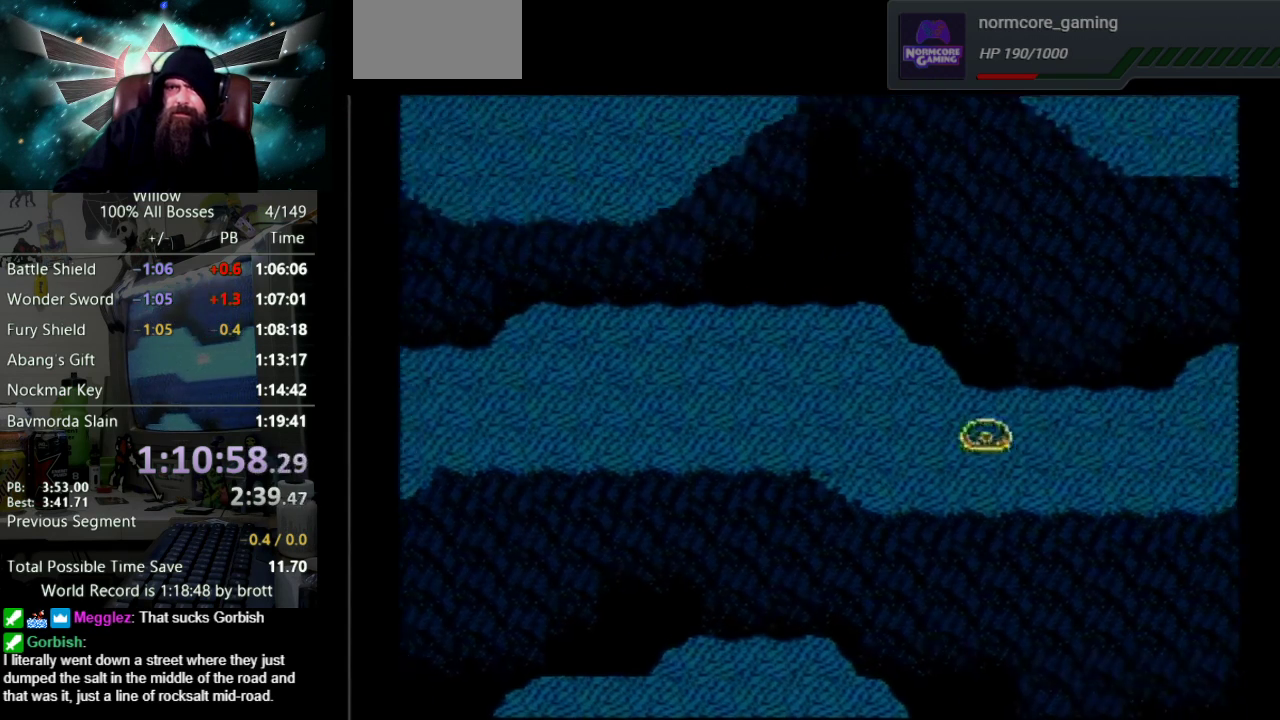
{"buttons": ["DPAD_RIGHT"], "events": []}
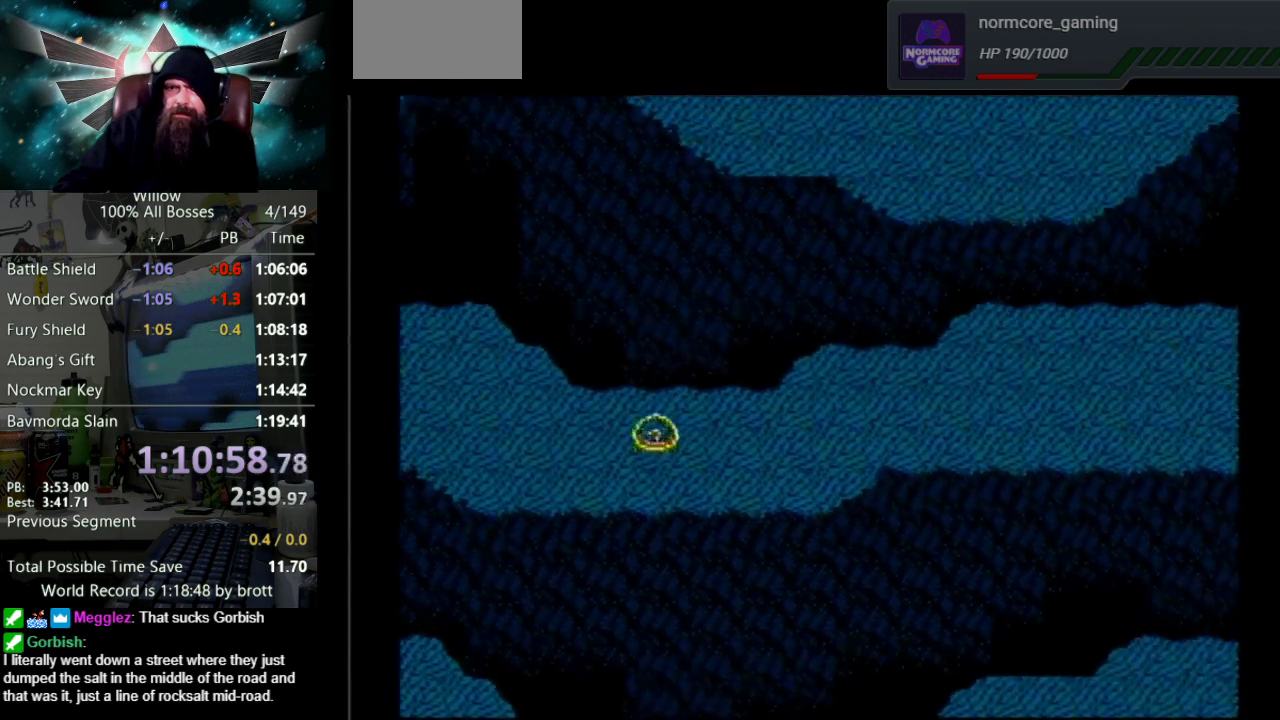
{"buttons": ["DPAD_RIGHT"], "events": []}
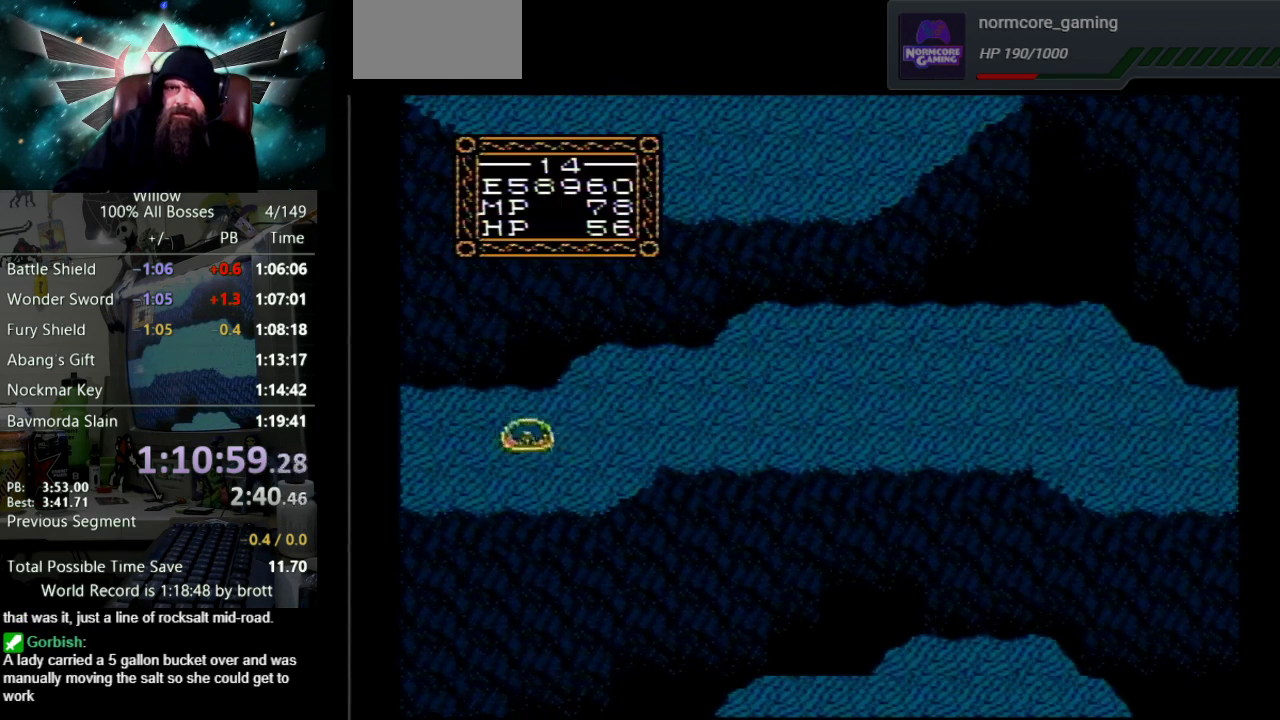
{"buttons": ["DPAD_RIGHT"], "events": []}
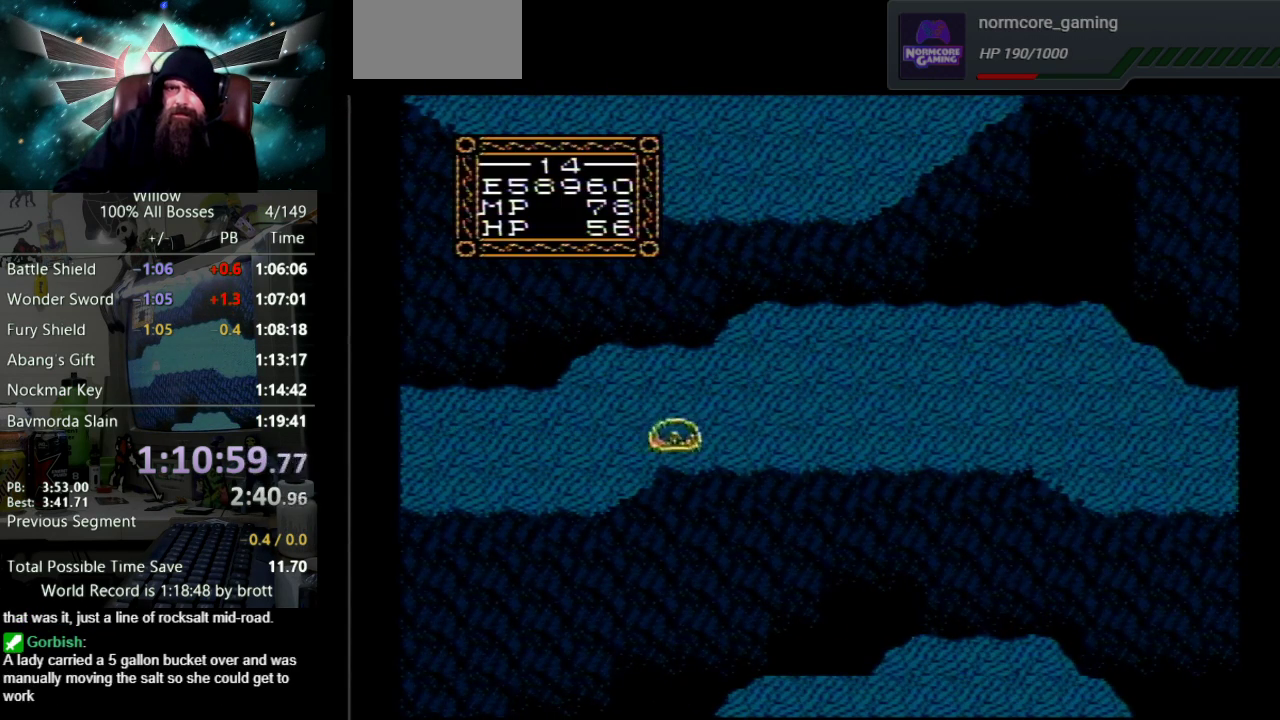
{"buttons": ["DPAD_RIGHT"], "events": []}
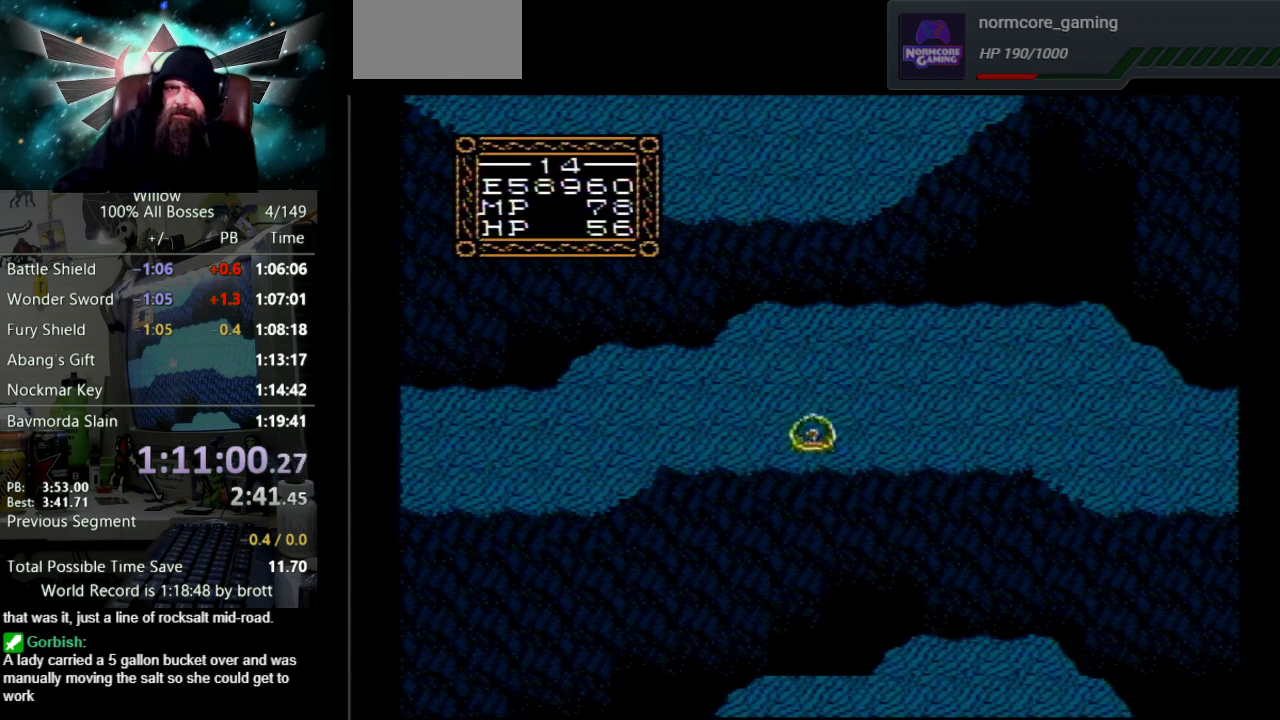
{"buttons": ["DPAD_RIGHT"], "events": []}
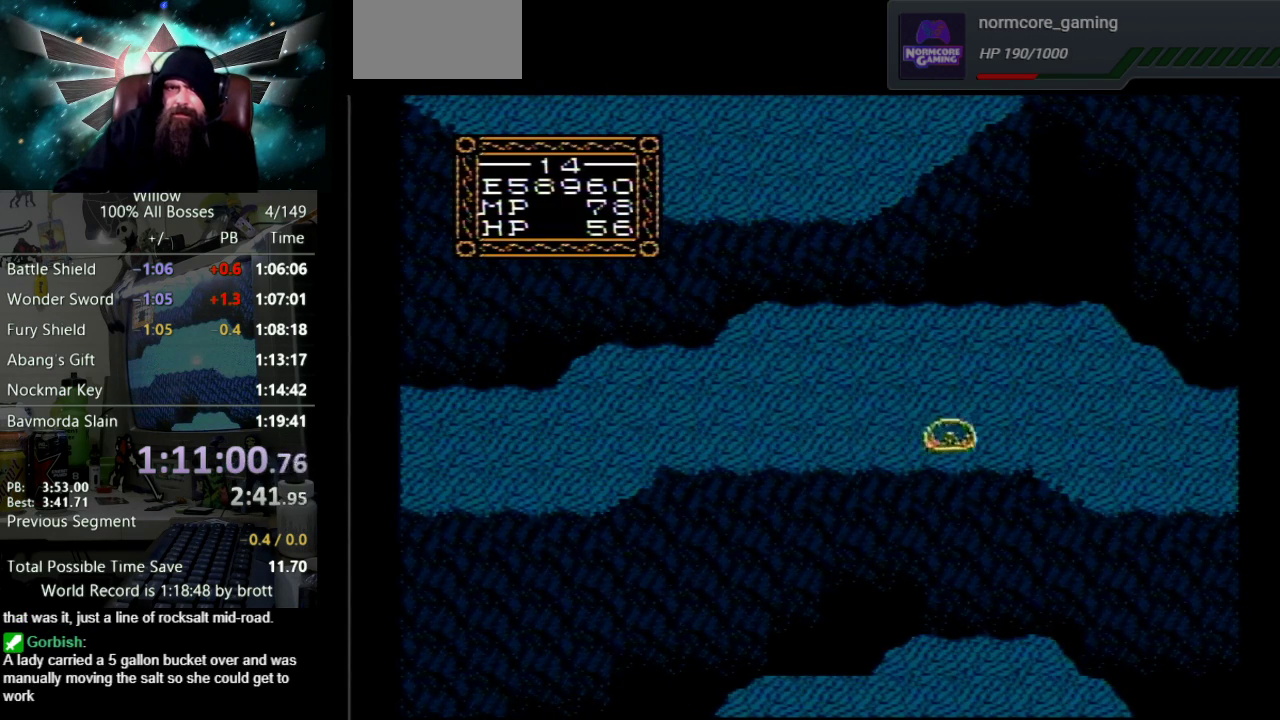
{"buttons": ["DPAD_RIGHT"], "events": []}